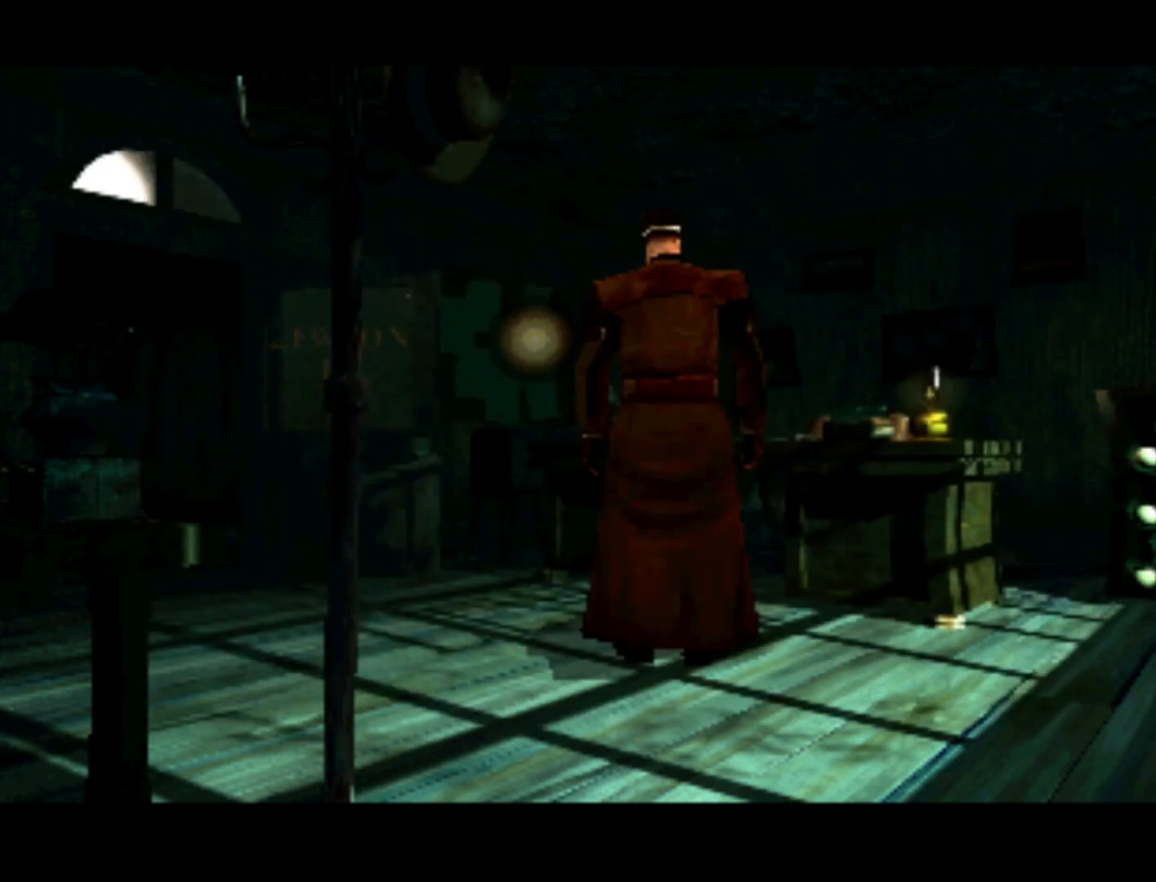
Gameplay with a controller (PlayStation layout); each line is a JSON object with the inputs held at the frame after it. "events" lists button and stick changes between this image and that frame as [ms after this image, input, new state], when the widget could be followed in between. Not read: L3 R3.
{"buttons": [], "left_stick": "center", "right_stick": "center", "events": [[233, "L1", "down"], [383, "L1", "up"]]}
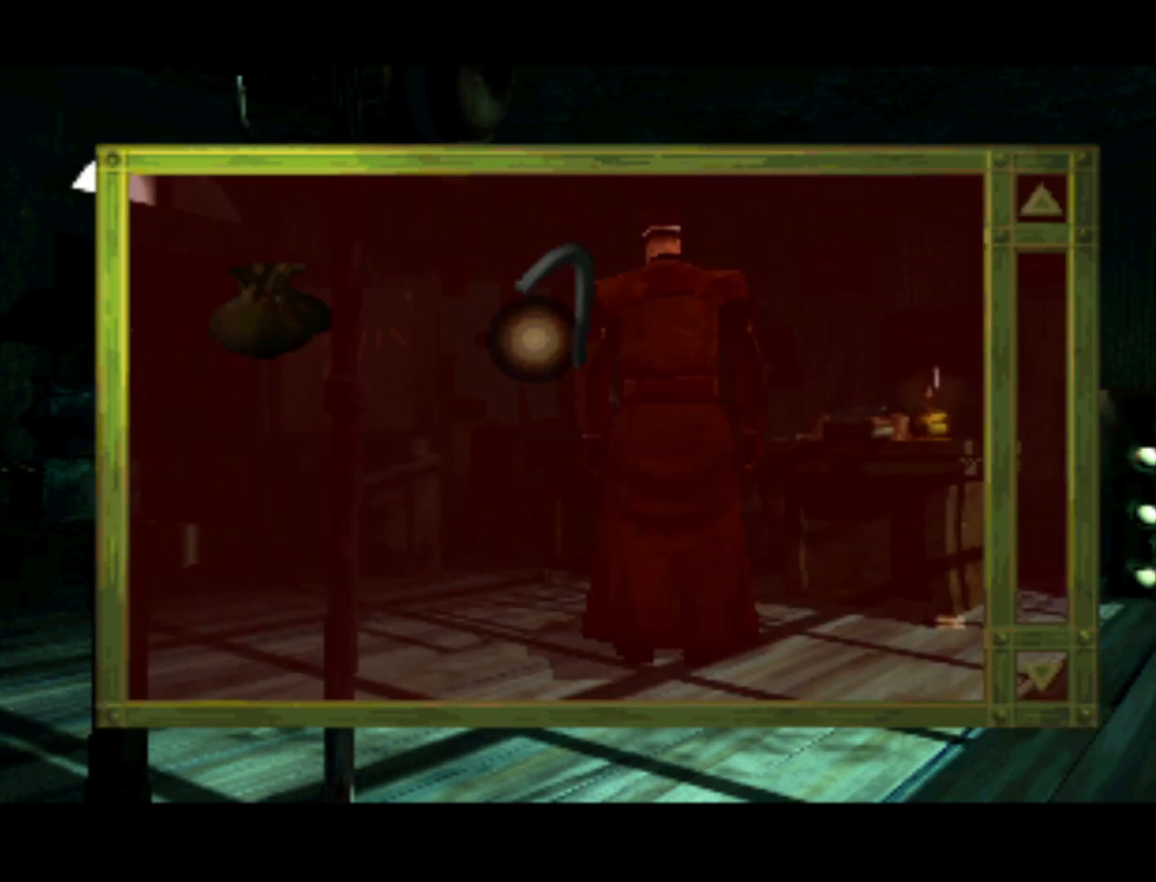
{"buttons": [], "left_stick": "center", "right_stick": "center", "events": []}
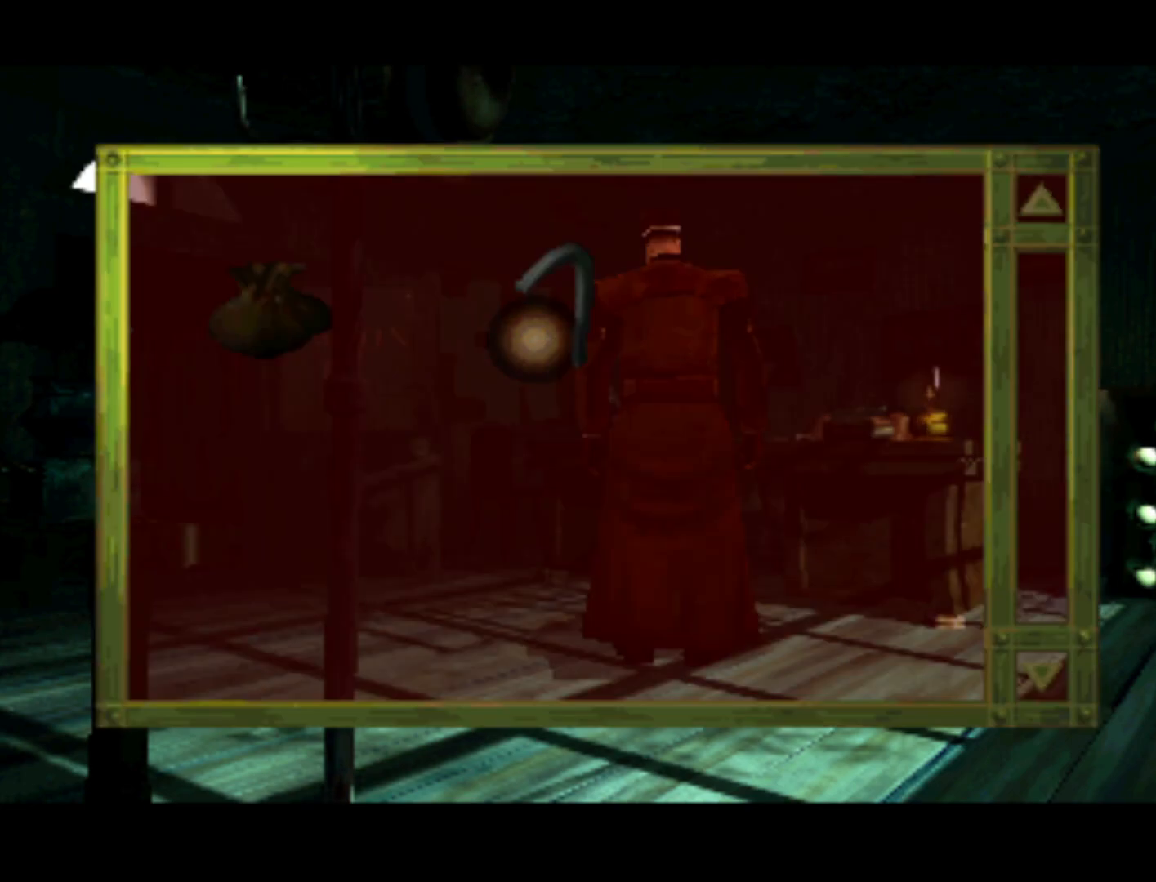
{"buttons": [], "left_stick": "center", "right_stick": "center", "events": [[117, "CROSS", "down"], [250, "CROSS", "up"]]}
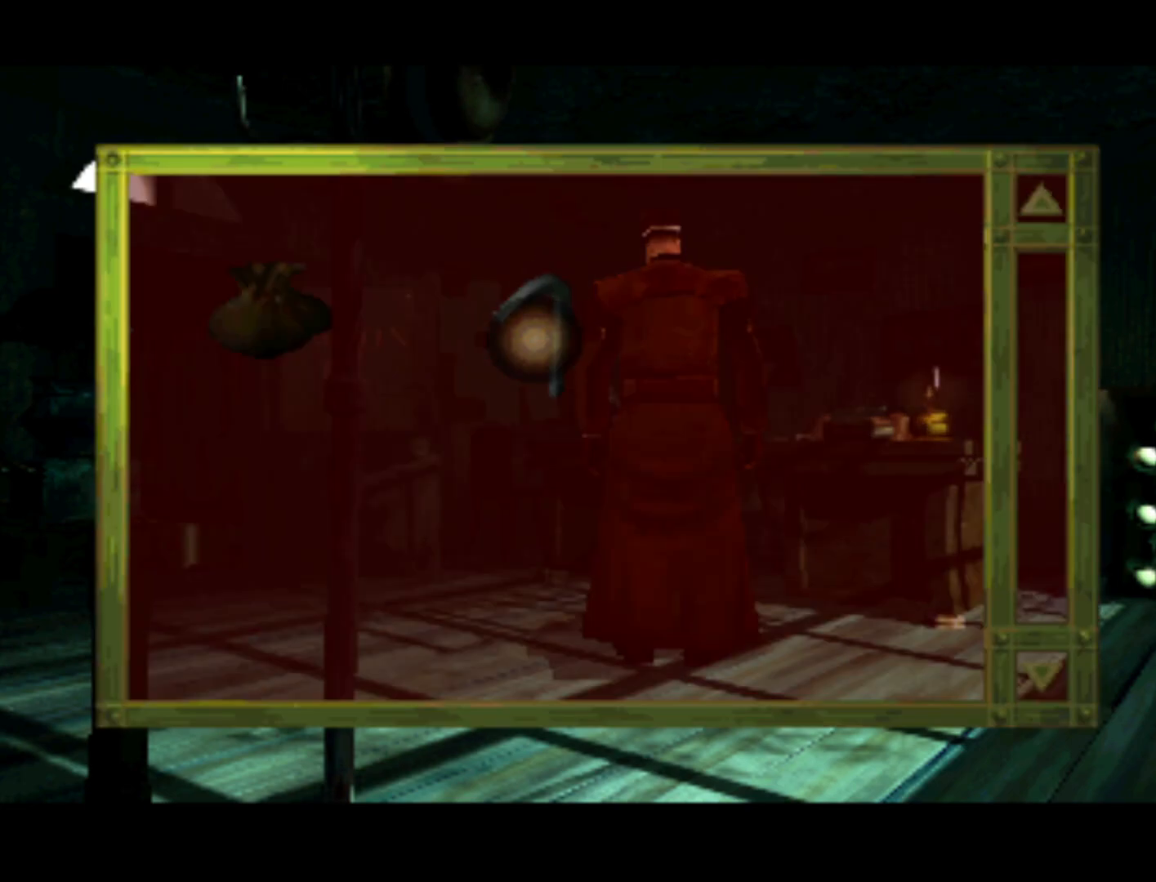
{"buttons": [], "left_stick": "center", "right_stick": "center", "events": [[200, "CROSS", "down"], [317, "CROSS", "up"]]}
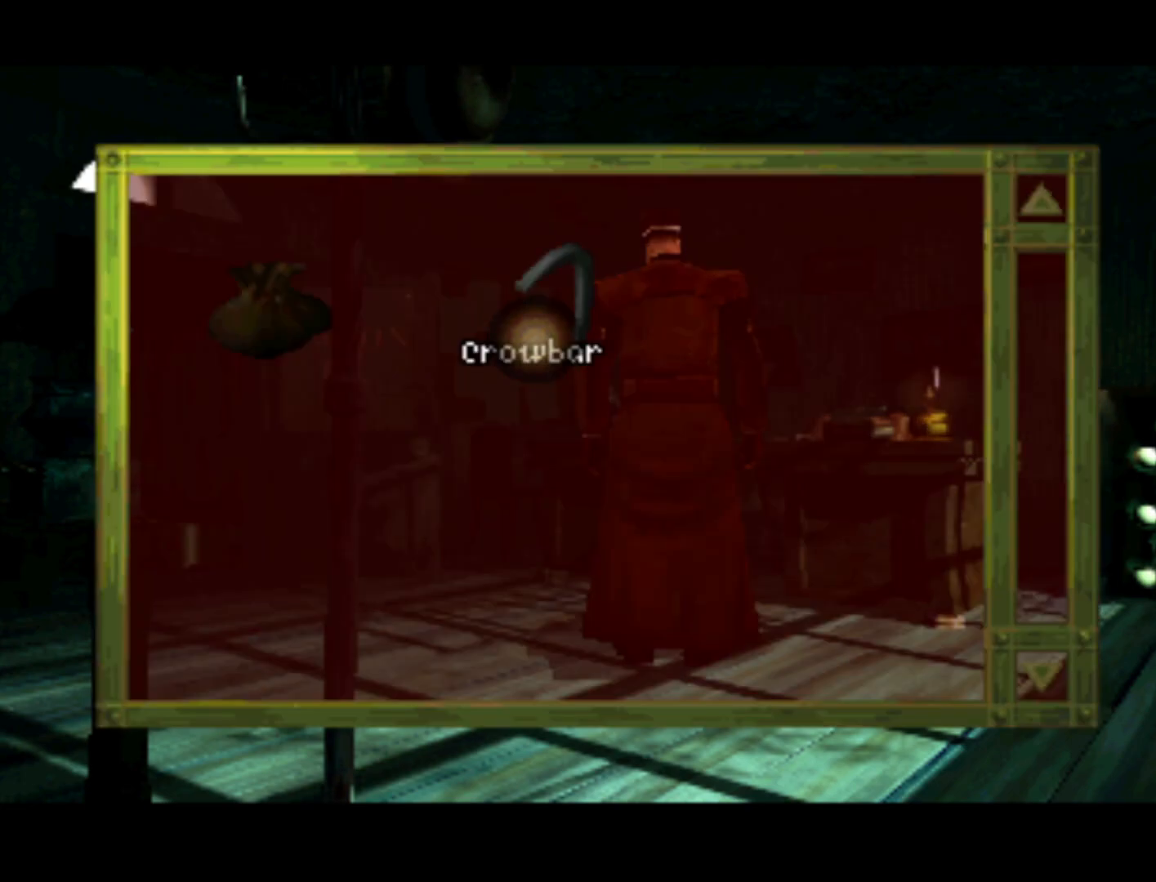
{"buttons": [], "left_stick": "center", "right_stick": "center", "events": [[317, "TRIANGLE", "down"], [450, "TRIANGLE", "up"]]}
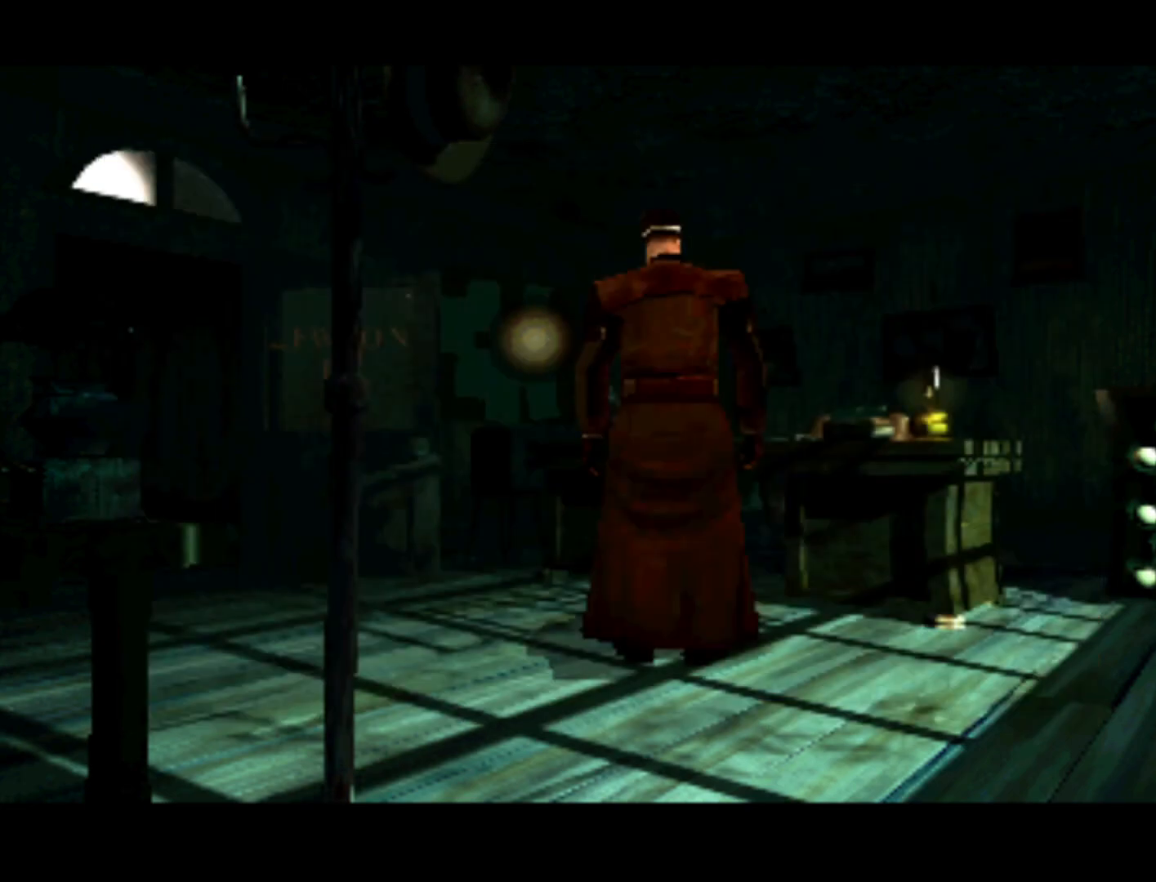
{"buttons": ["DPAD_RIGHT"], "left_stick": "center", "right_stick": "center", "events": [[450, "DPAD_RIGHT", "down"]]}
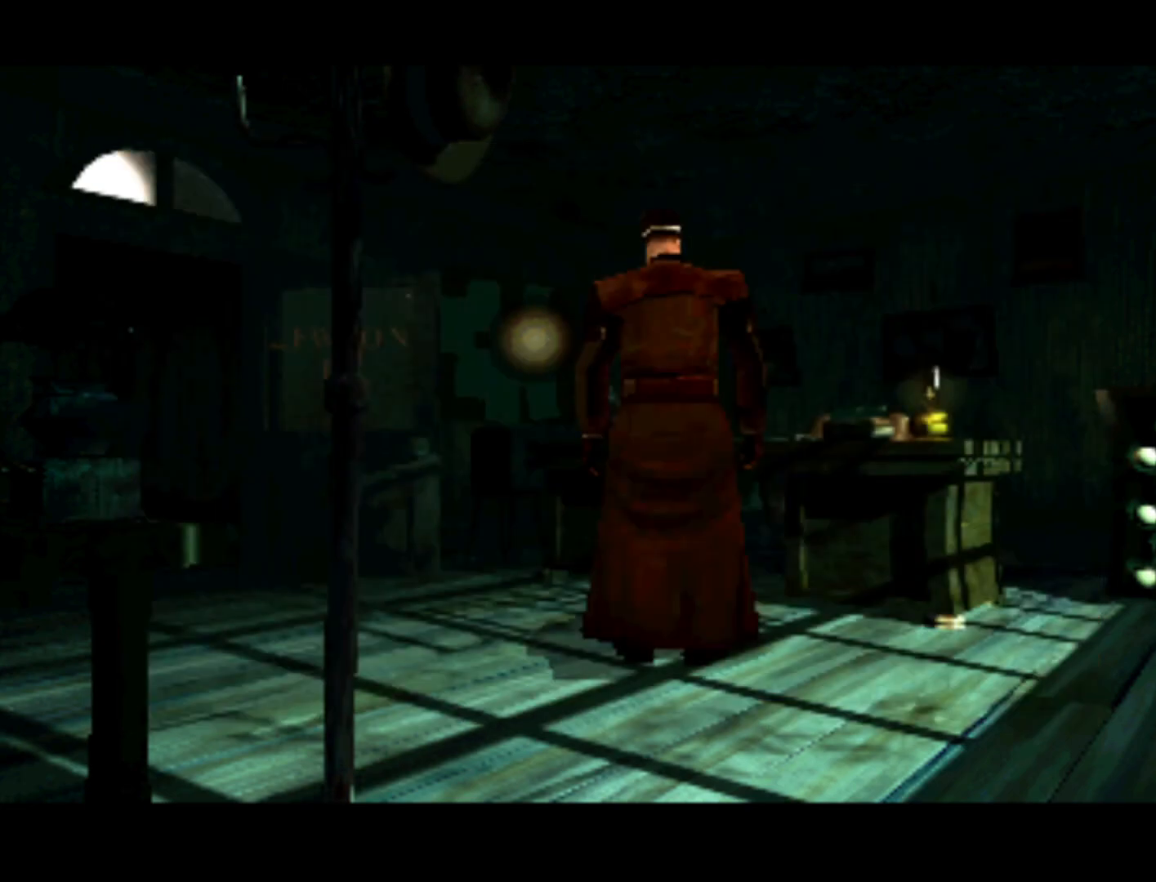
{"buttons": ["DPAD_RIGHT"], "left_stick": "center", "right_stick": "center", "events": [[250, "DPAD_DOWN", "down"], [467, "DPAD_DOWN", "up"]]}
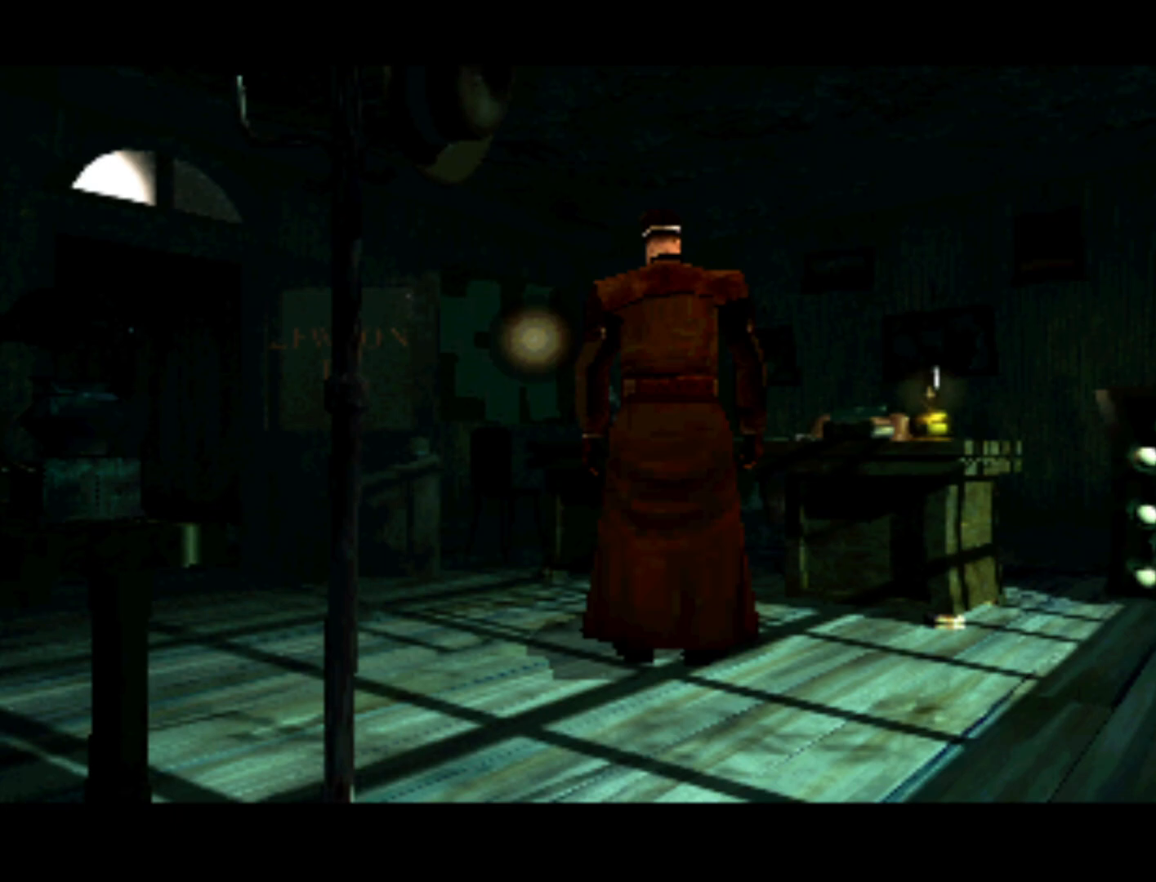
{"buttons": ["DPAD_RIGHT"], "left_stick": "center", "right_stick": "center", "events": [[283, "DPAD_RIGHT", "up"], [483, "DPAD_RIGHT", "down"]]}
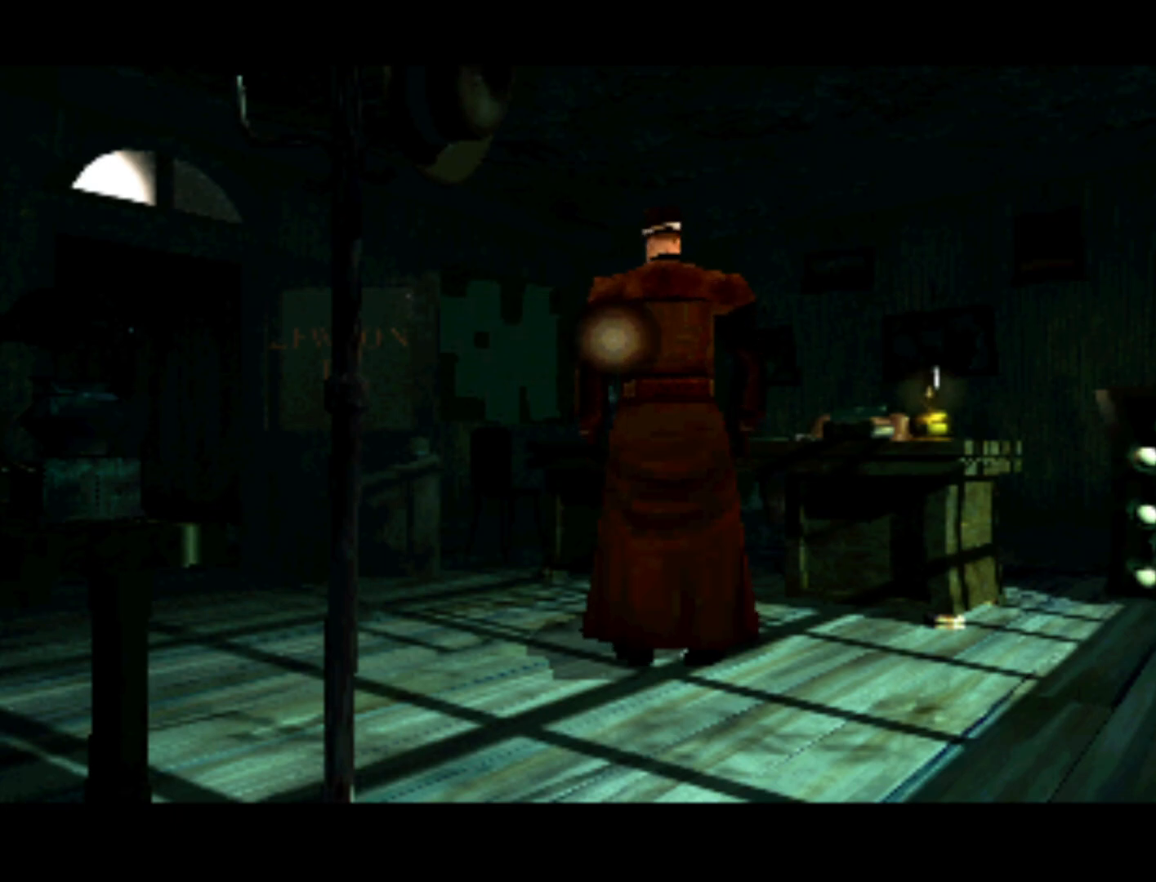
{"buttons": [], "left_stick": "center", "right_stick": "center", "events": [[100, "DPAD_DOWN", "down"], [417, "DPAD_DOWN", "up"], [483, "DPAD_RIGHT", "up"]]}
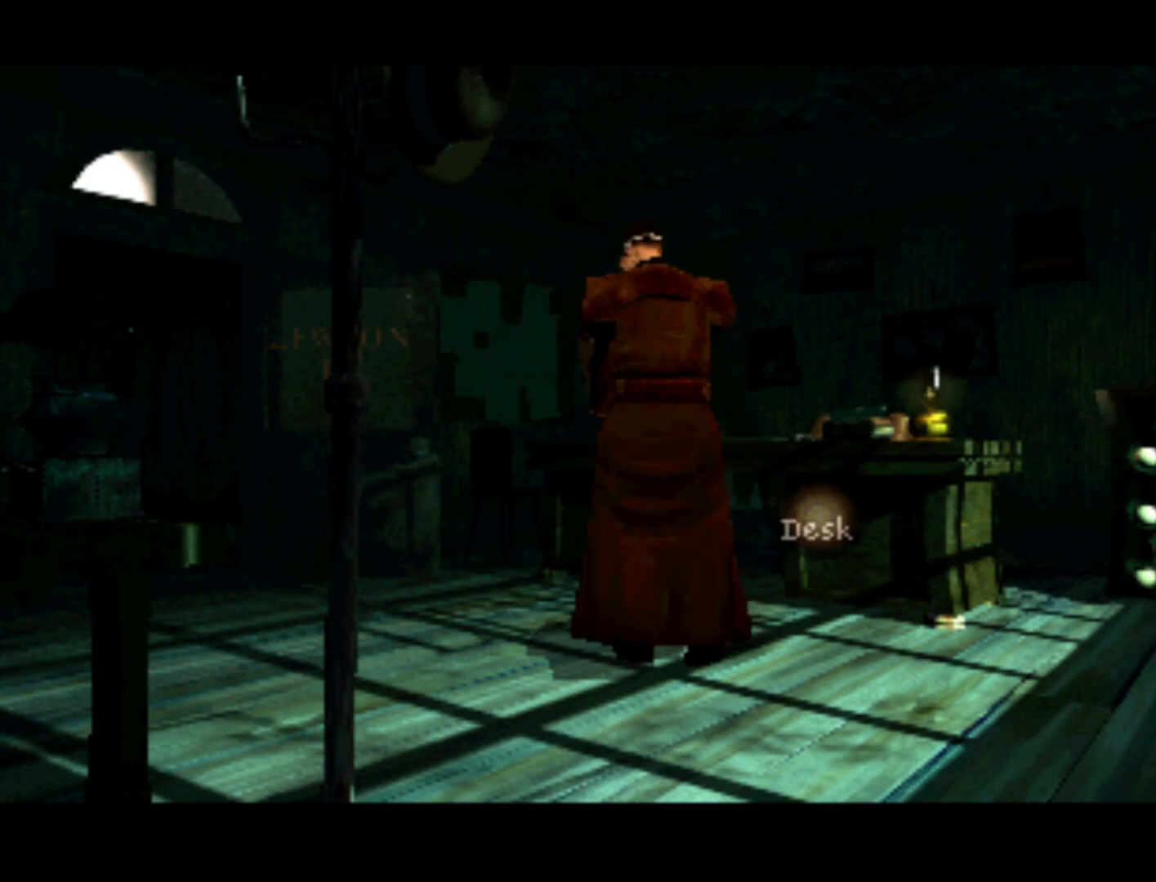
{"buttons": ["DPAD_UP"], "left_stick": "center", "right_stick": "center", "events": [[183, "DPAD_UP", "down"], [233, "DPAD_LEFT", "down"], [333, "DPAD_LEFT", "up"]]}
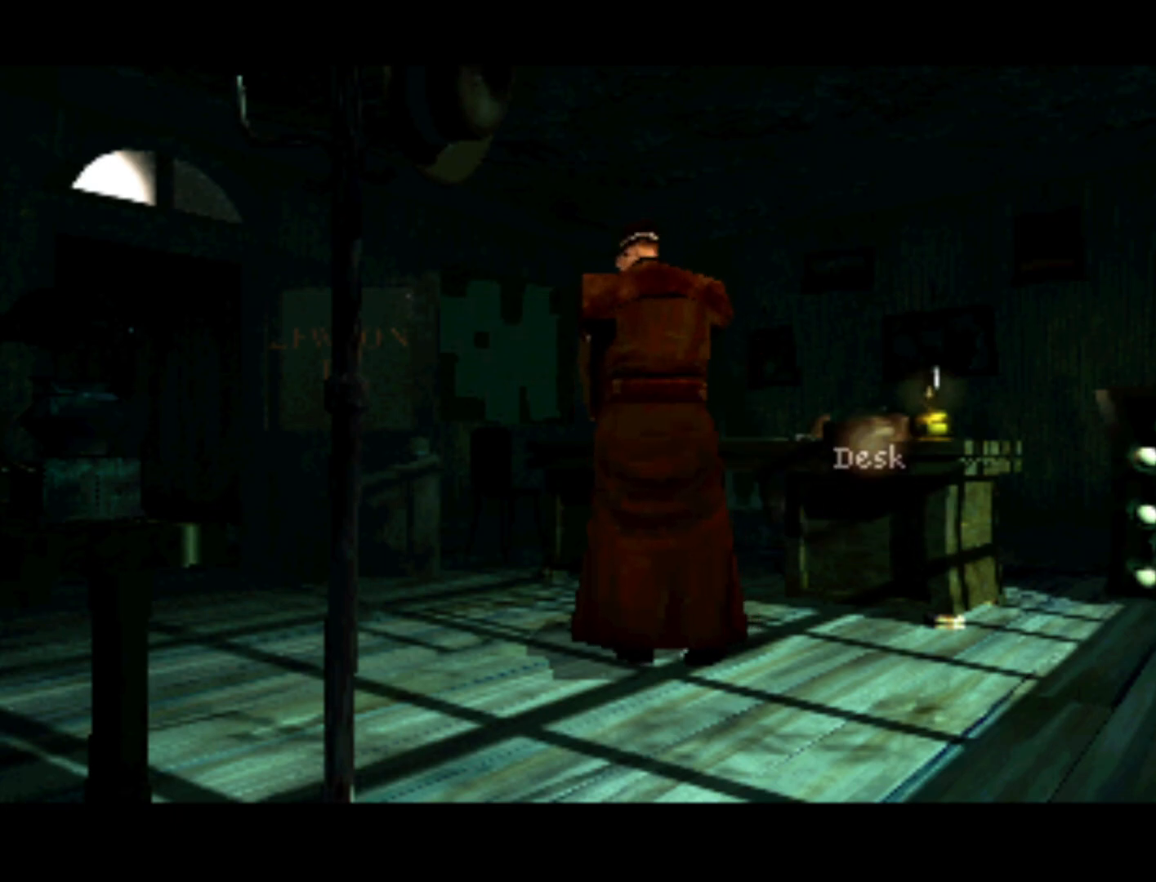
{"buttons": ["DPAD_DOWN", "DPAD_LEFT"], "left_stick": "center", "right_stick": "center", "events": [[33, "DPAD_UP", "up"], [383, "DPAD_LEFT", "down"], [417, "DPAD_DOWN", "down"]]}
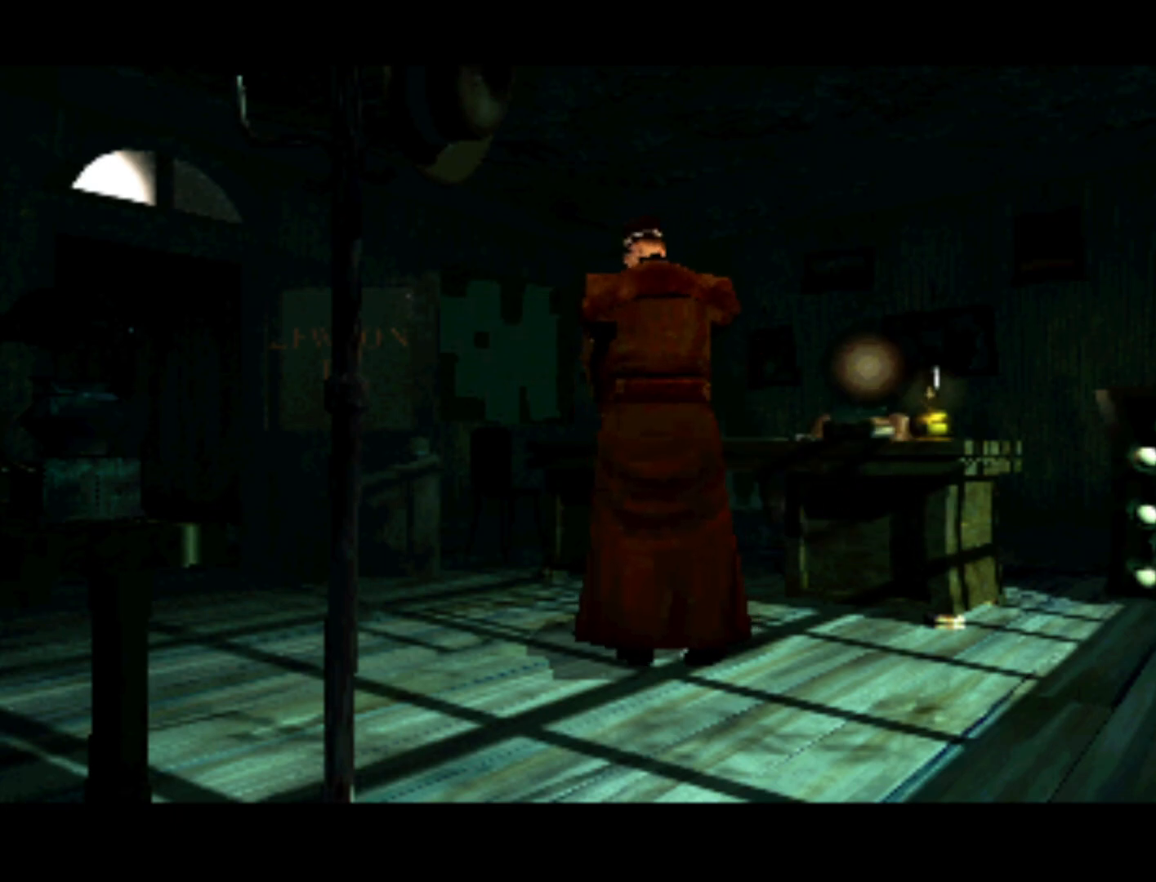
{"buttons": [], "left_stick": "center", "right_stick": "center", "events": [[67, "DPAD_DOWN", "up"], [367, "DPAD_LEFT", "up"]]}
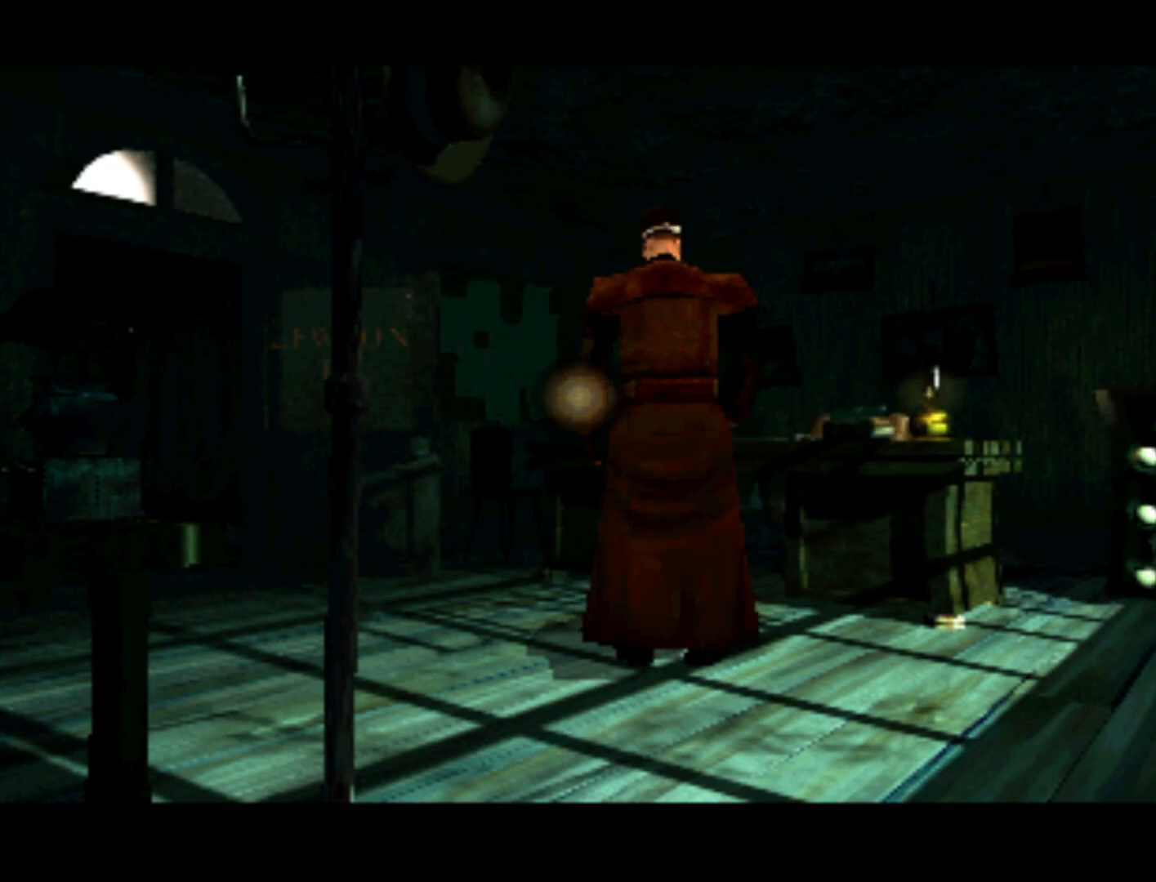
{"buttons": ["DPAD_UP", "DPAD_RIGHT"], "left_stick": "center", "right_stick": "center", "events": [[167, "DPAD_DOWN", "down"], [333, "DPAD_RIGHT", "down"], [383, "DPAD_DOWN", "up"], [500, "DPAD_UP", "down"]]}
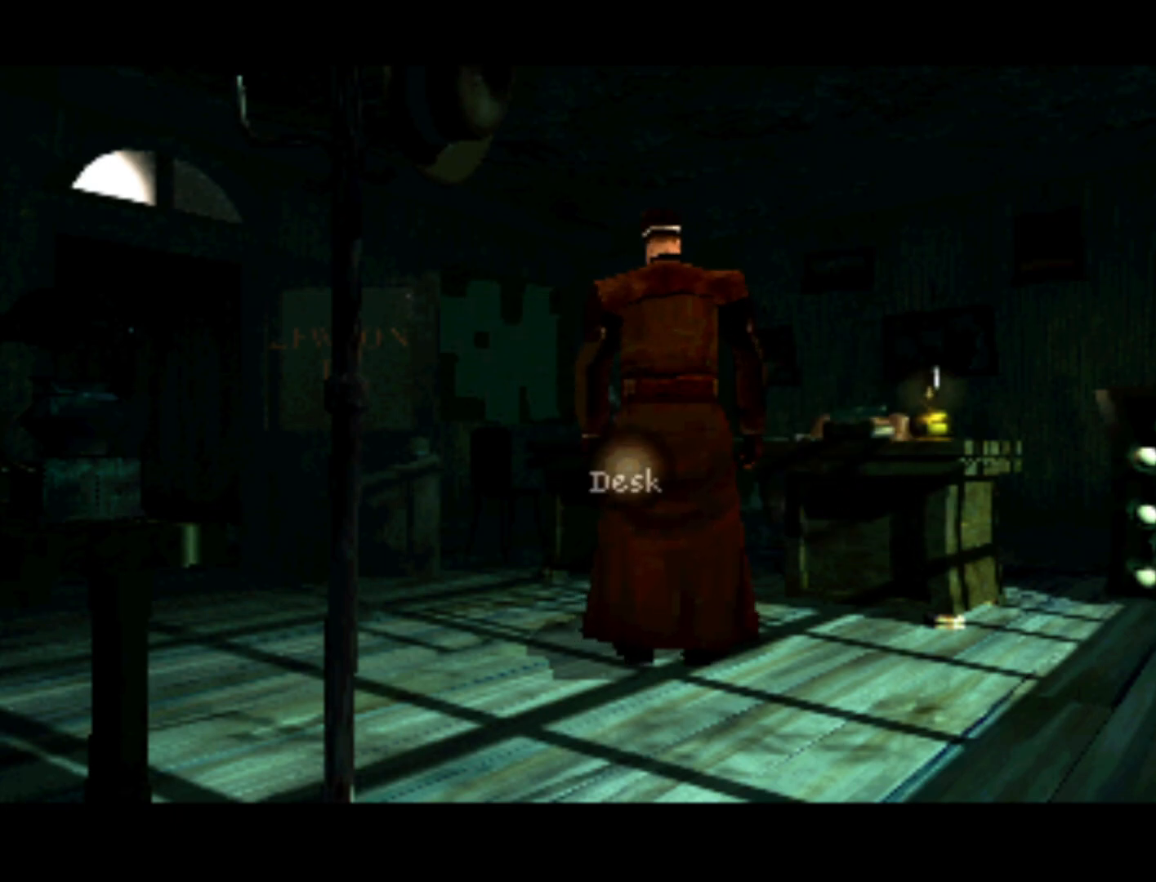
{"buttons": ["DPAD_DOWN", "DPAD_RIGHT"], "left_stick": "center", "right_stick": "center", "events": [[17, "DPAD_RIGHT", "up"], [283, "DPAD_RIGHT", "down"], [283, "DPAD_UP", "up"], [483, "DPAD_DOWN", "down"]]}
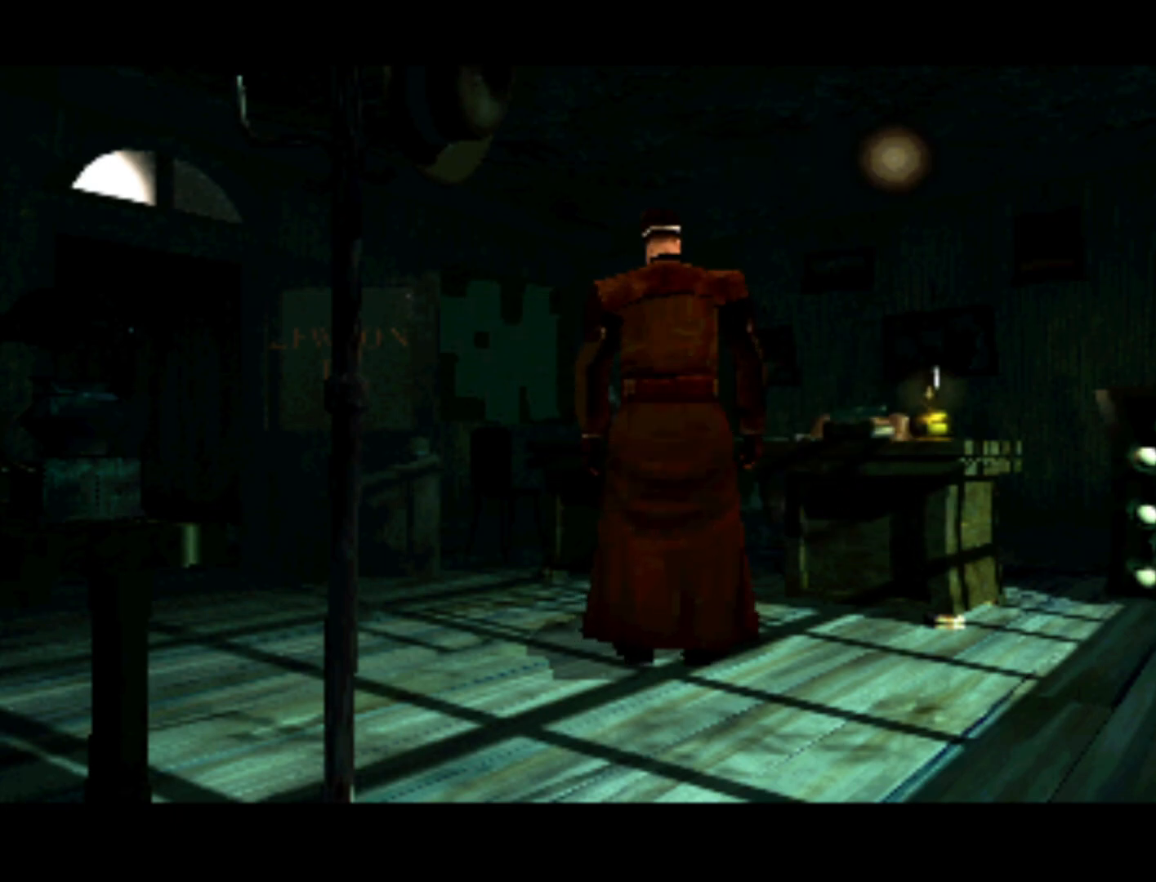
{"buttons": ["DPAD_UP", "DPAD_LEFT"], "left_stick": "center", "right_stick": "center", "events": [[67, "DPAD_RIGHT", "up"], [100, "DPAD_LEFT", "down"], [183, "DPAD_DOWN", "up"], [433, "DPAD_UP", "down"]]}
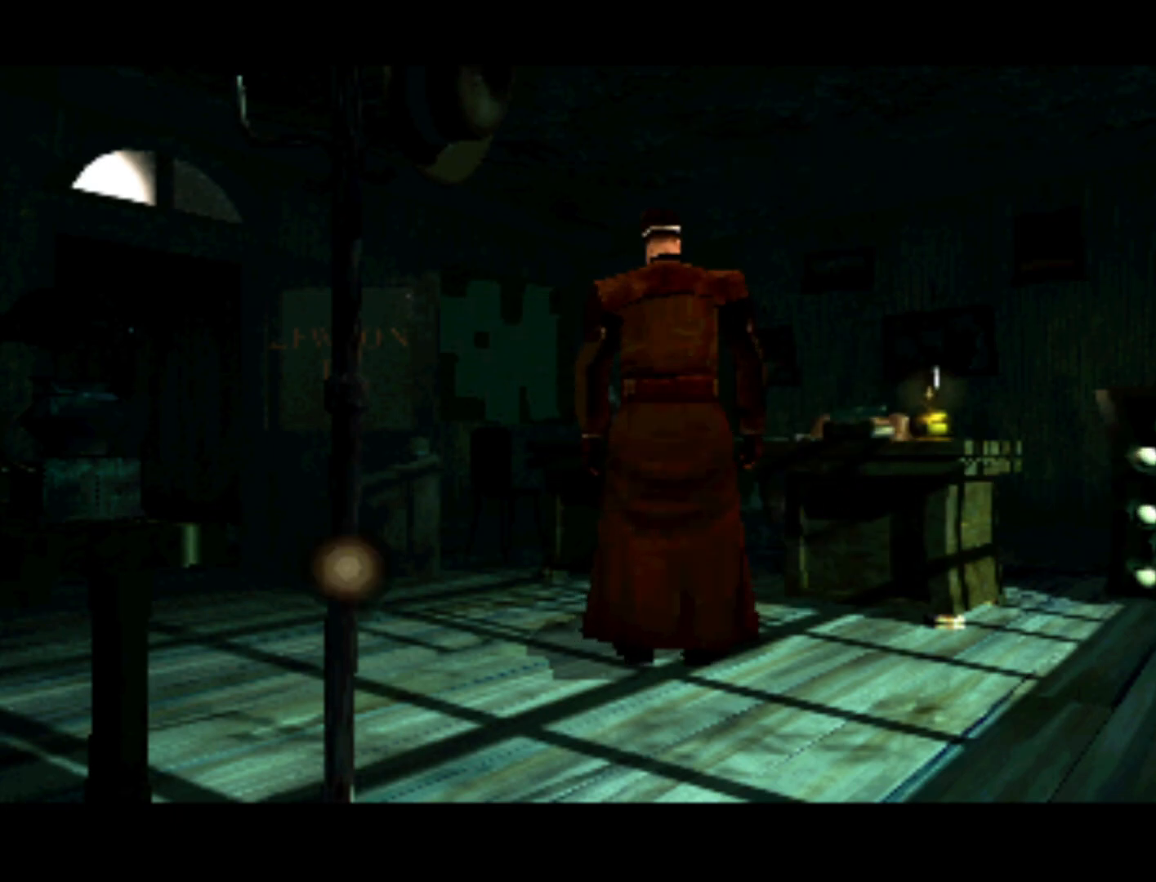
{"buttons": ["DPAD_LEFT"], "left_stick": "center", "right_stick": "center", "events": [[67, "DPAD_LEFT", "up"], [150, "DPAD_RIGHT", "down"], [167, "DPAD_UP", "up"], [367, "DPAD_DOWN", "down"], [417, "DPAD_RIGHT", "up"], [467, "DPAD_LEFT", "down"], [500, "DPAD_DOWN", "up"]]}
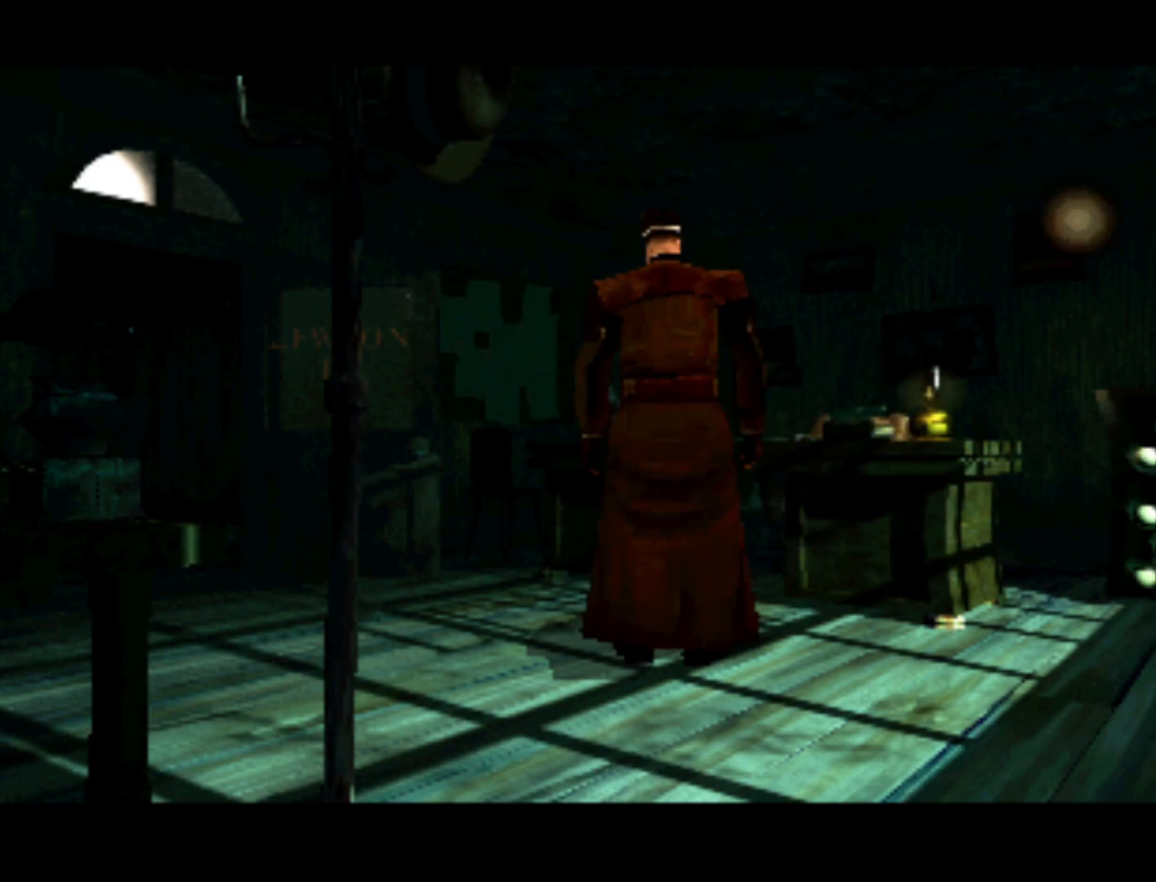
{"buttons": ["DPAD_RIGHT"], "left_stick": "center", "right_stick": "center", "events": [[300, "DPAD_UP", "down"], [367, "DPAD_LEFT", "up"], [400, "DPAD_RIGHT", "down"], [433, "DPAD_UP", "up"]]}
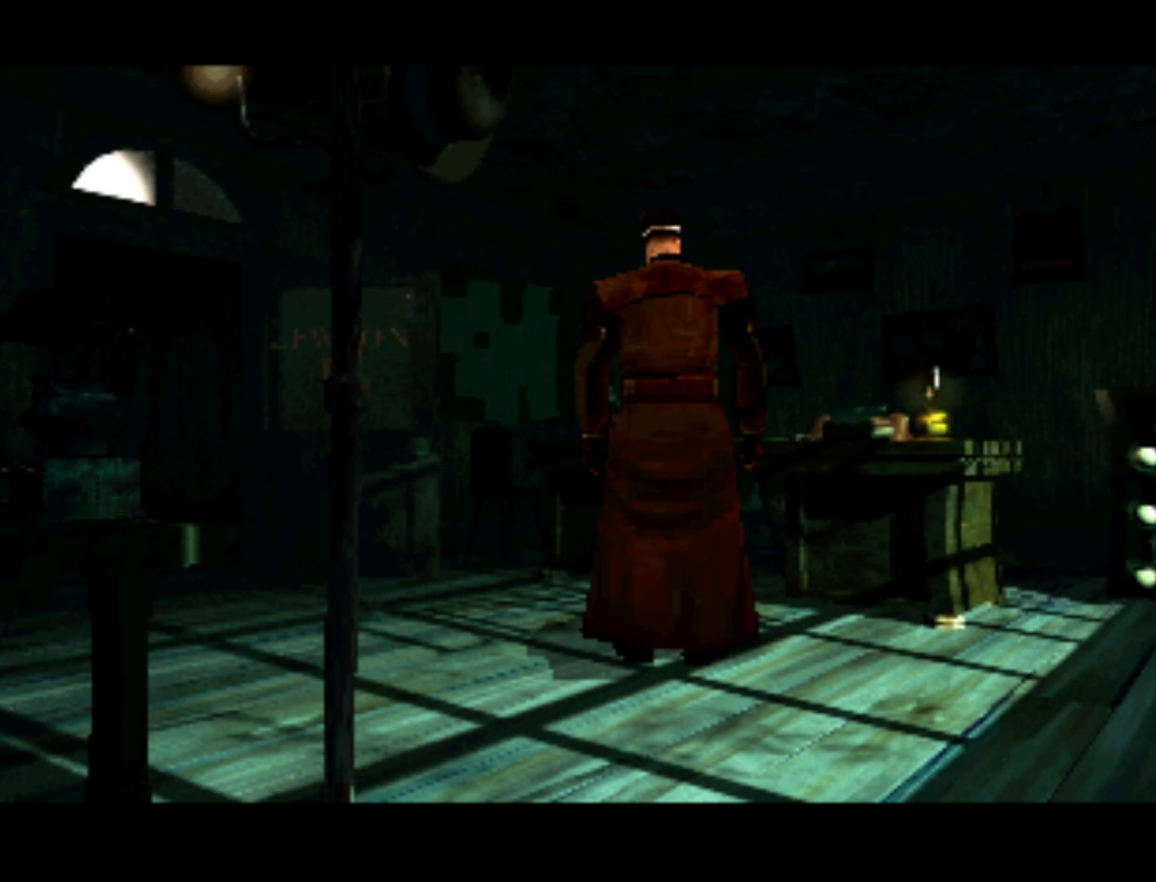
{"buttons": ["DPAD_LEFT"], "left_stick": "center", "right_stick": "center", "events": [[100, "DPAD_DOWN", "down"], [183, "DPAD_DOWN", "up"], [217, "DPAD_RIGHT", "up"], [383, "DPAD_LEFT", "down"]]}
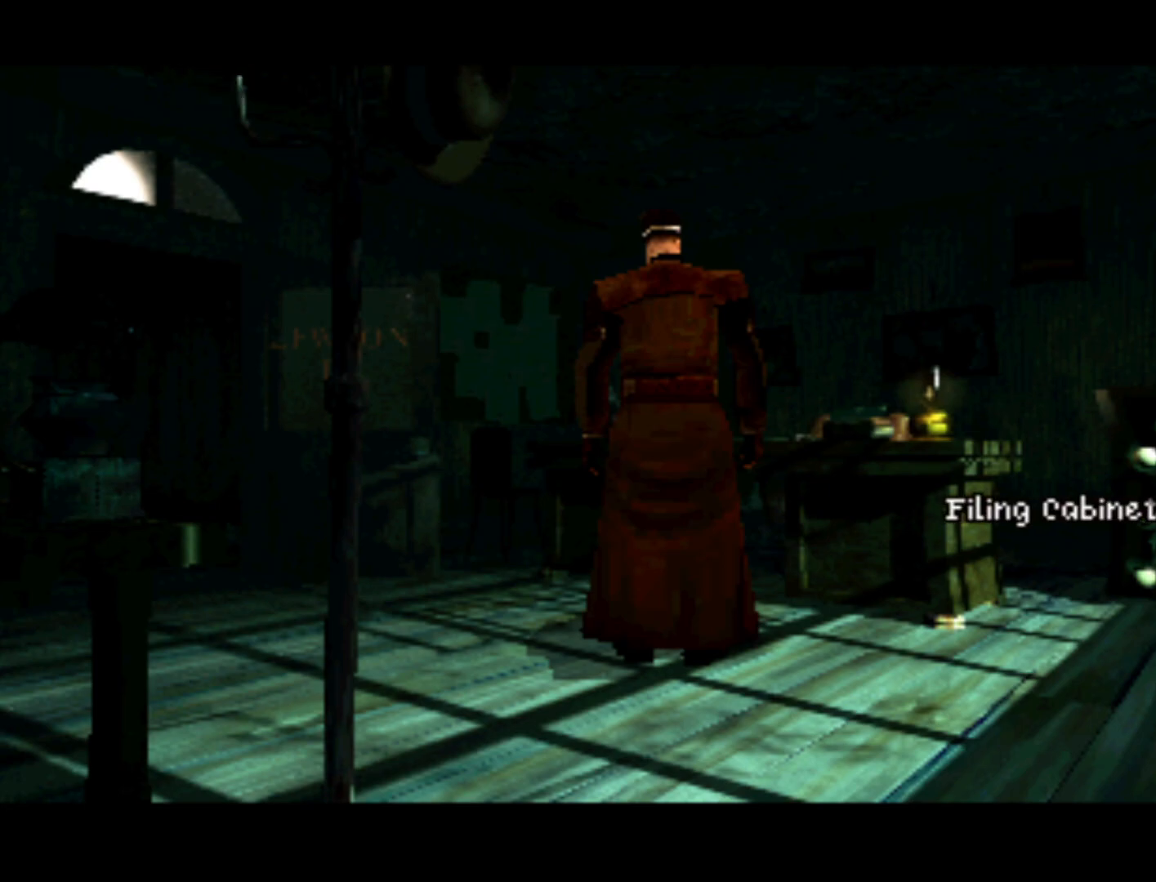
{"buttons": [], "left_stick": "center", "right_stick": "center", "events": [[117, "DPAD_UP", "down"], [133, "DPAD_LEFT", "up"], [467, "DPAD_UP", "up"]]}
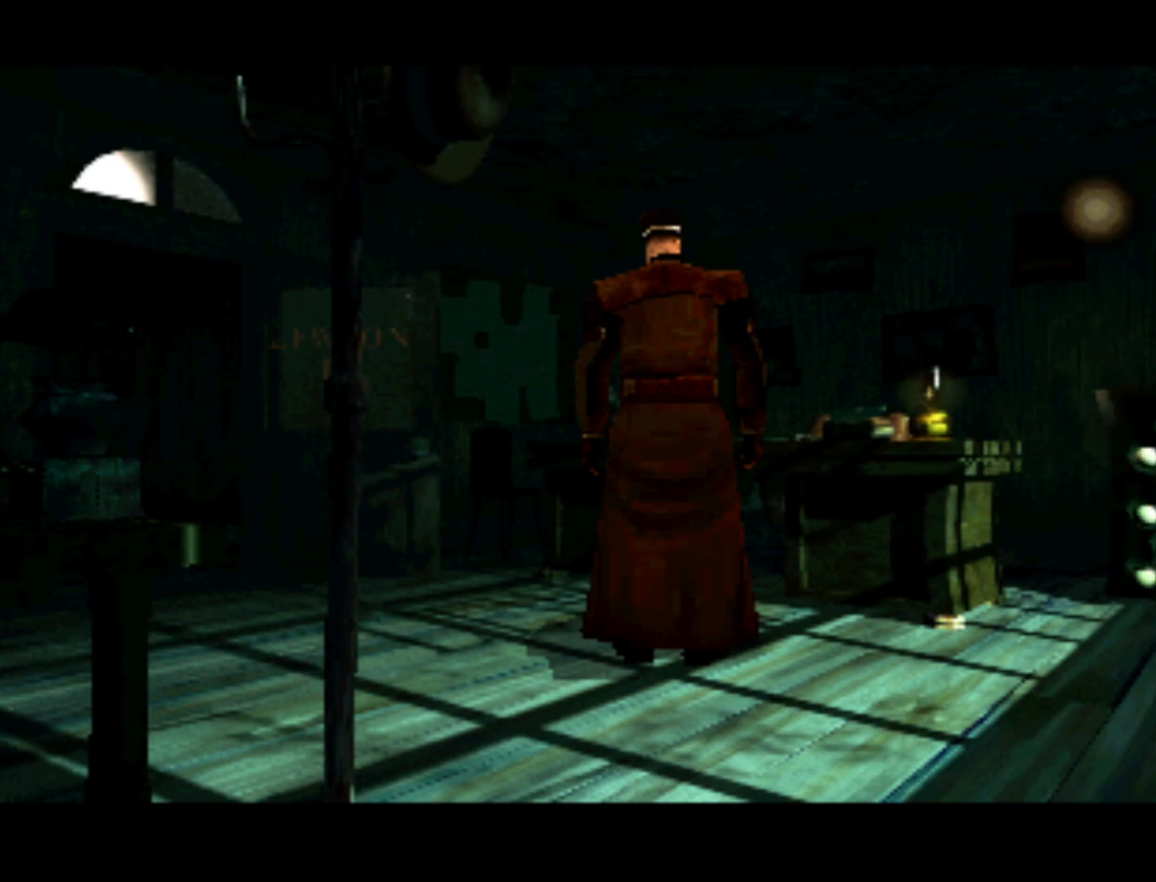
{"buttons": ["DPAD_DOWN"], "left_stick": "center", "right_stick": "center", "events": [[33, "DPAD_LEFT", "down"], [367, "DPAD_DOWN", "down"], [467, "DPAD_LEFT", "up"]]}
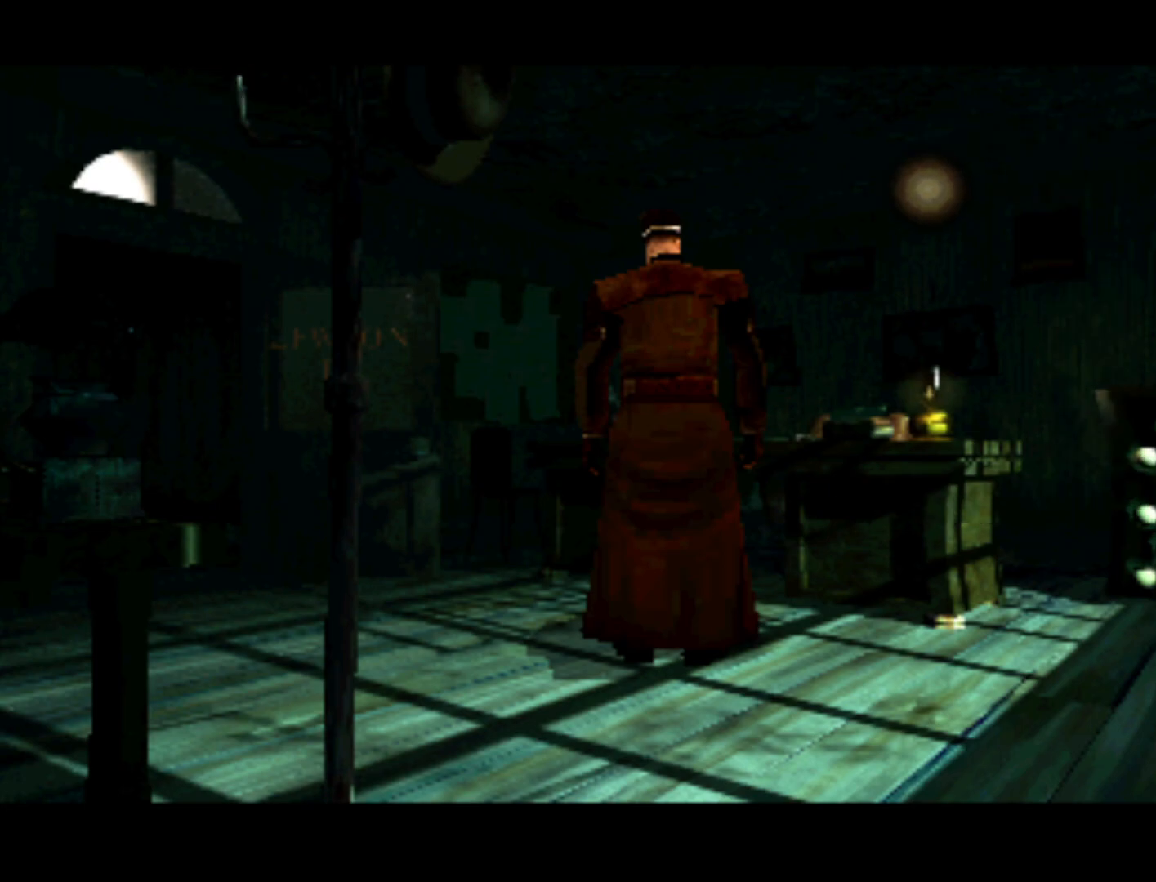
{"buttons": ["DPAD_LEFT"], "left_stick": "center", "right_stick": "center", "events": [[50, "DPAD_DOWN", "up"], [100, "DPAD_LEFT", "down"]]}
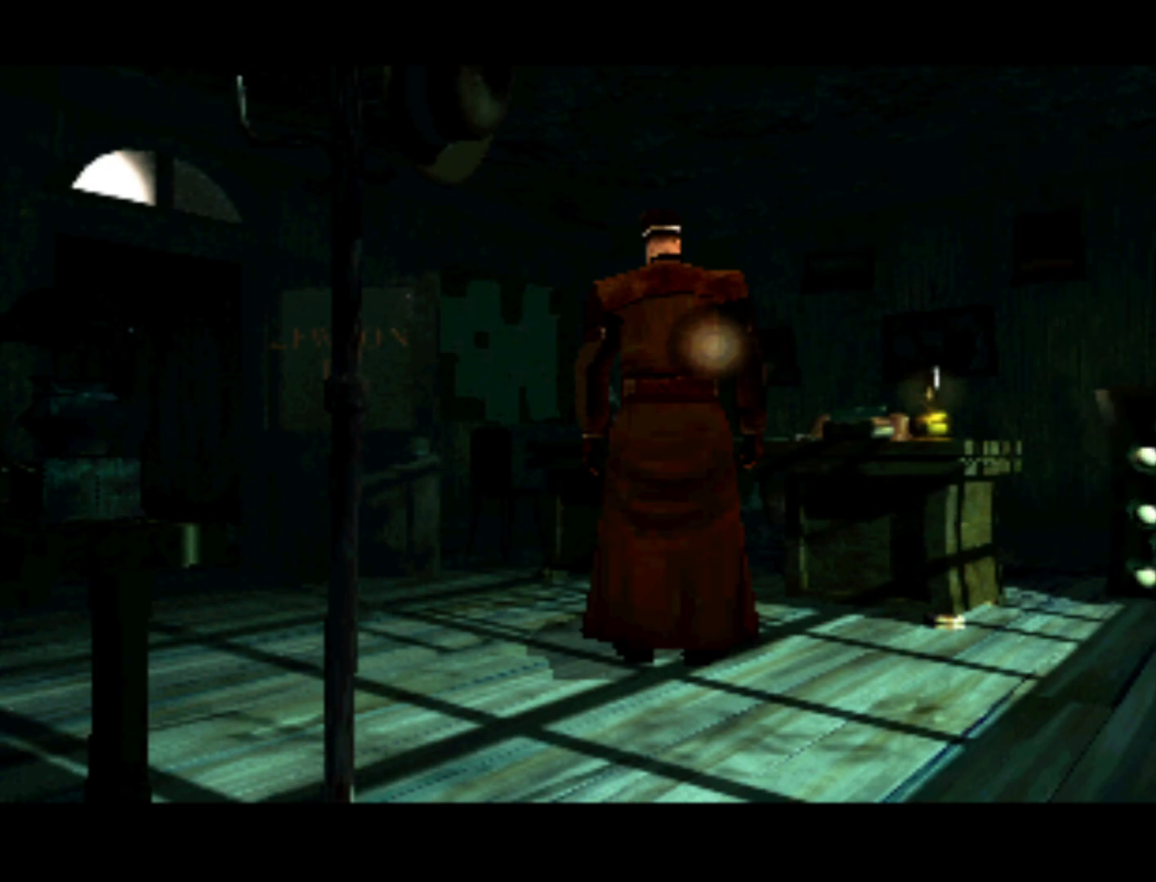
{"buttons": [], "left_stick": "center", "right_stick": "center", "events": [[150, "DPAD_LEFT", "up"]]}
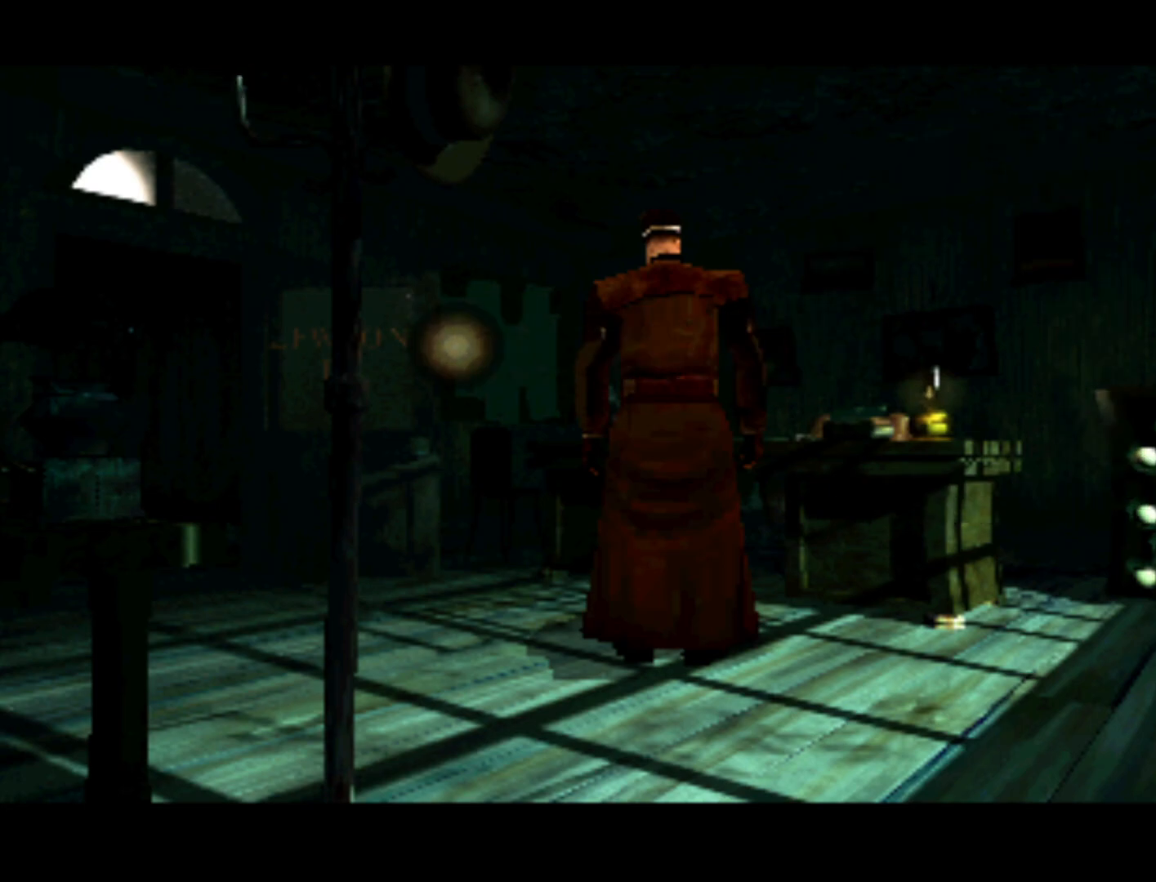
{"buttons": ["L1"], "left_stick": "center", "right_stick": "center", "events": [[483, "L1", "down"]]}
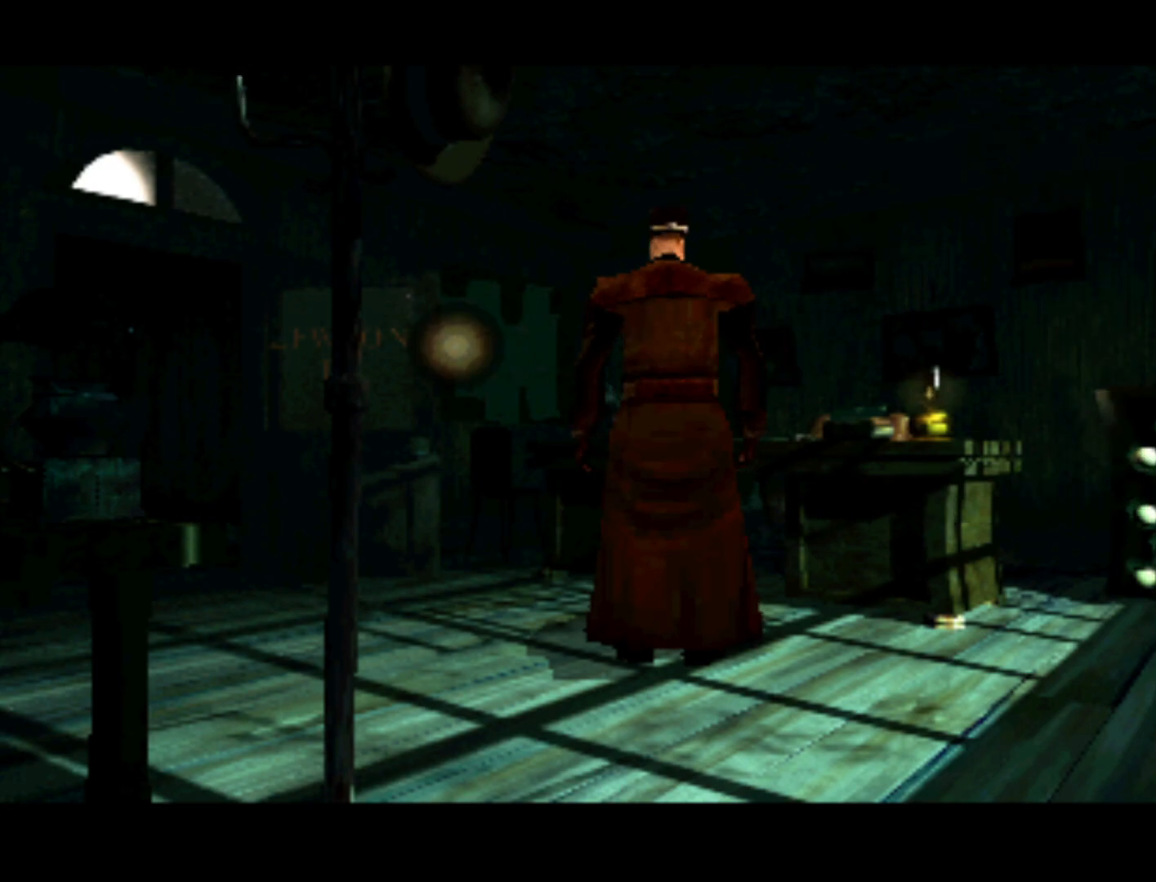
{"buttons": [], "left_stick": "center", "right_stick": "center", "events": [[183, "L1", "up"]]}
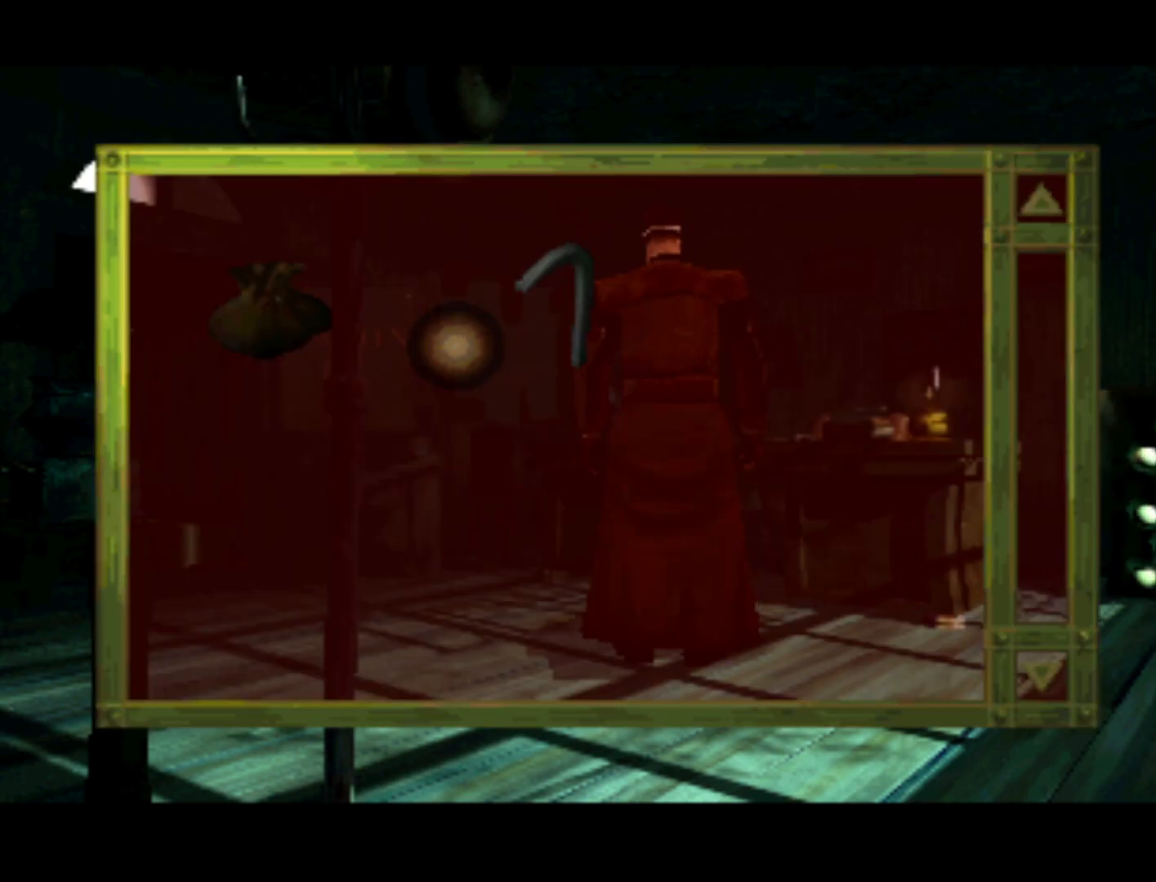
{"buttons": [], "left_stick": "center", "right_stick": "center", "events": []}
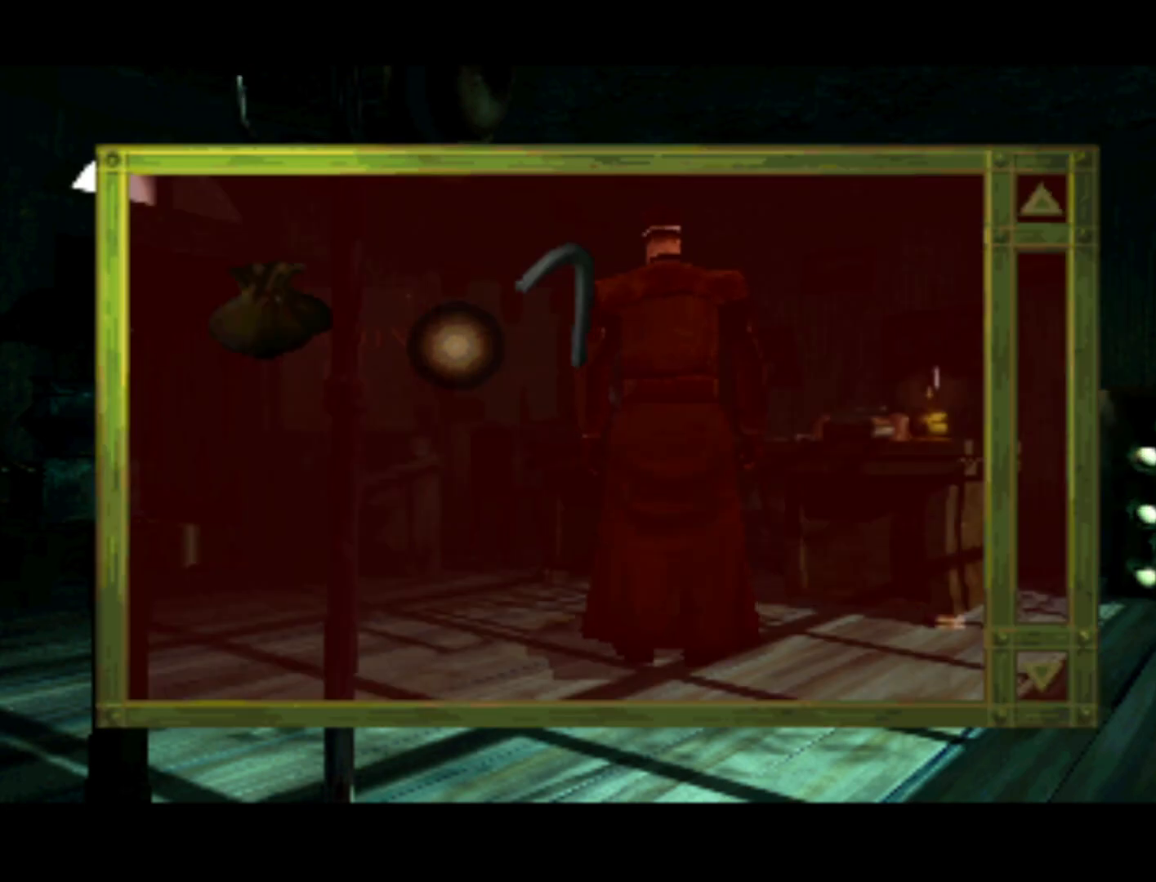
{"buttons": ["DPAD_LEFT"], "left_stick": "center", "right_stick": "center", "events": [[233, "DPAD_LEFT", "down"]]}
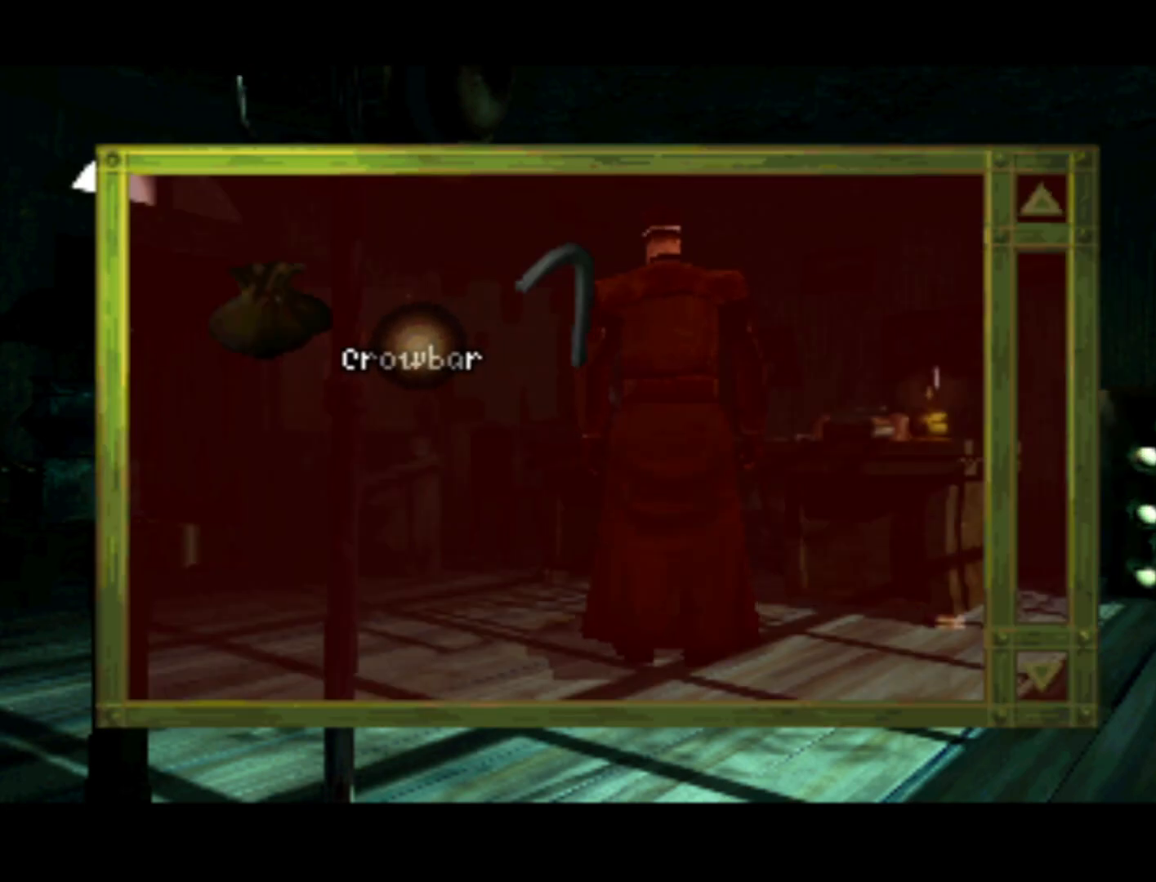
{"buttons": ["DPAD_LEFT"], "left_stick": "center", "right_stick": "center", "events": [[17, "DPAD_LEFT", "up"], [450, "DPAD_LEFT", "down"]]}
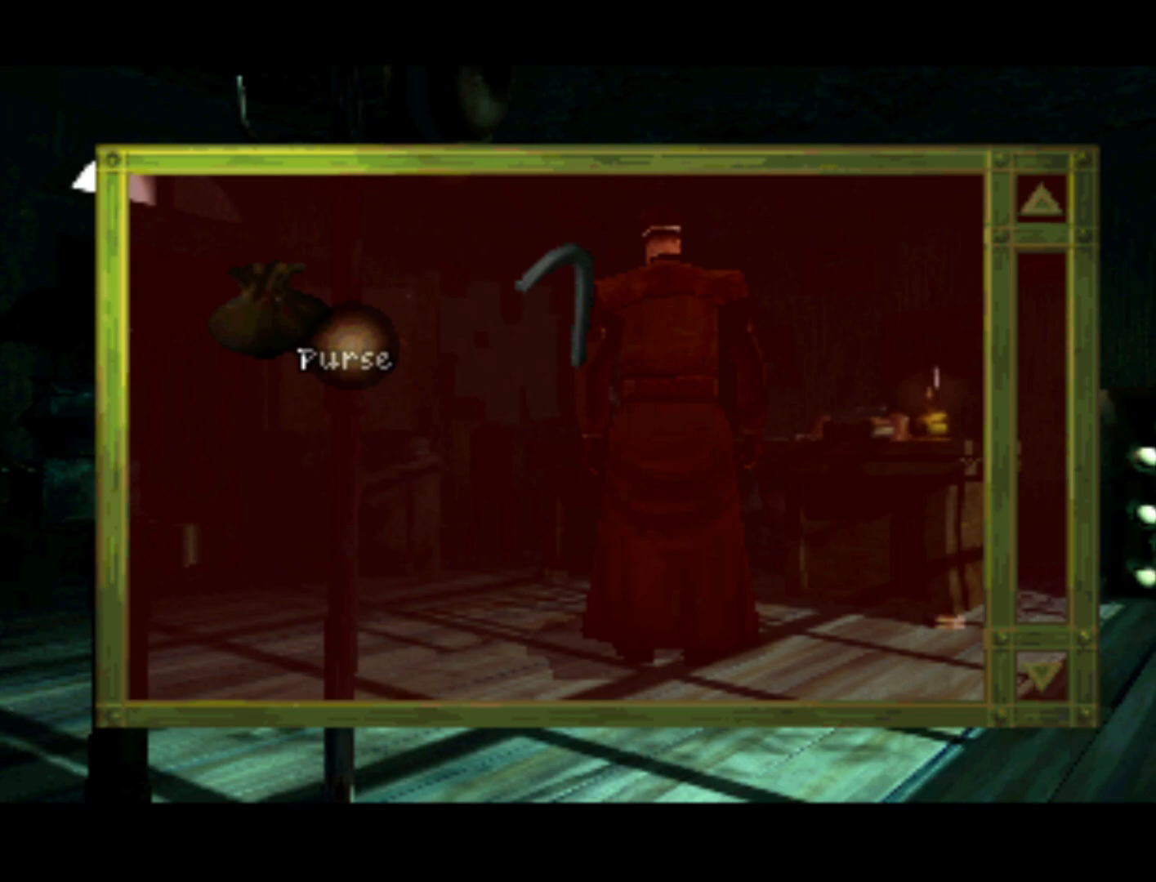
{"buttons": [], "left_stick": "center", "right_stick": "center", "events": [[300, "DPAD_LEFT", "up"], [317, "CIRCLE", "down"], [500, "CIRCLE", "up"]]}